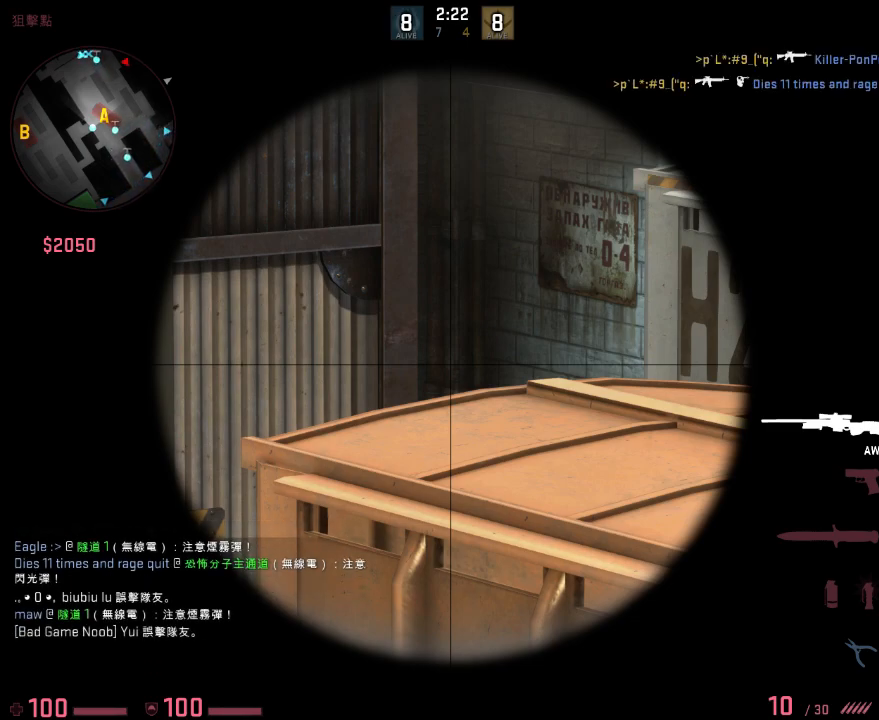
Gameplay with keyboard; each line is a JSON object with the keys held at the frame after it. "events" lists presses ("down") and releases ("up") of "1", "2", "3", "4", "5", "6", "a", "alt", "b", "c", "caps_lock", "ctrl", "d", "e", "f", "g", "h", "q", "r", "s", "shift", "space", "super", "t", "tab", "tilde", "v", "w", "x", "y" and "z" between this image and that frame as [ms after this image, input, new state], when the widget could be followed in between. No other keys are recorded. Mouse input is not recorded.
{"keys": ["q", "s"], "events": [[485, "q", "down"], [485, "s", "down"]]}
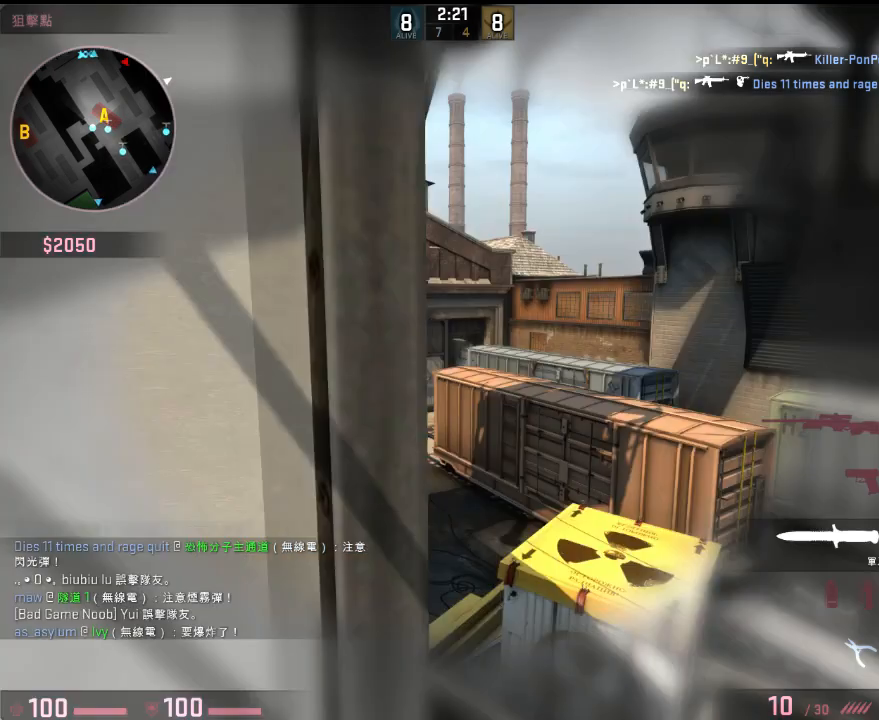
{"keys": ["d"], "events": [[100, "q", "up"], [167, "d", "down"], [267, "q", "down"], [384, "q", "up"], [451, "s", "up"]]}
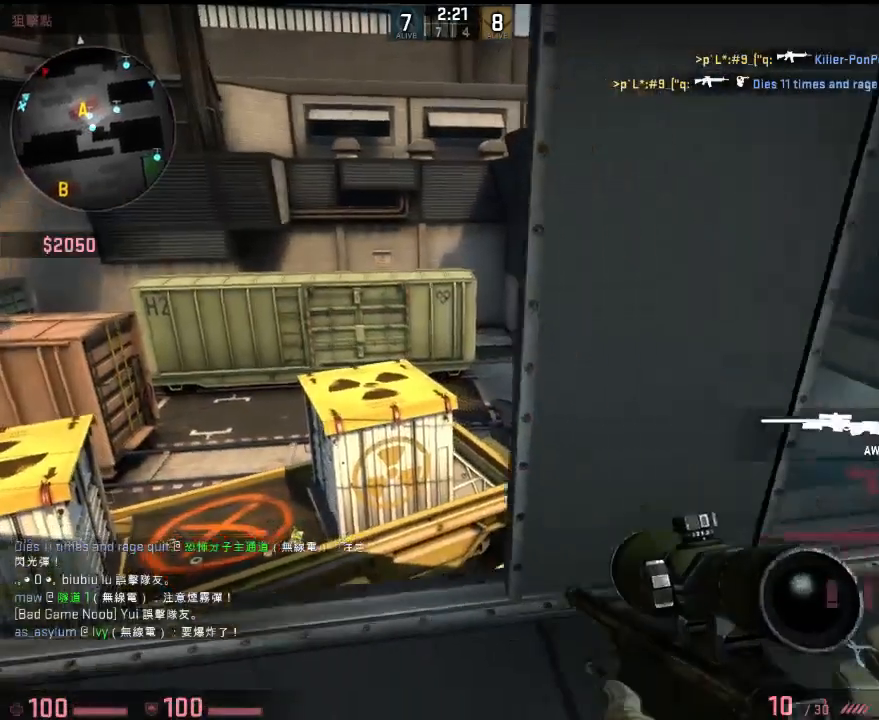
{"keys": ["d", "w"], "events": [[100, "d", "up"], [167, "a", "down"], [284, "a", "up"], [351, "d", "down"], [451, "w", "down"]]}
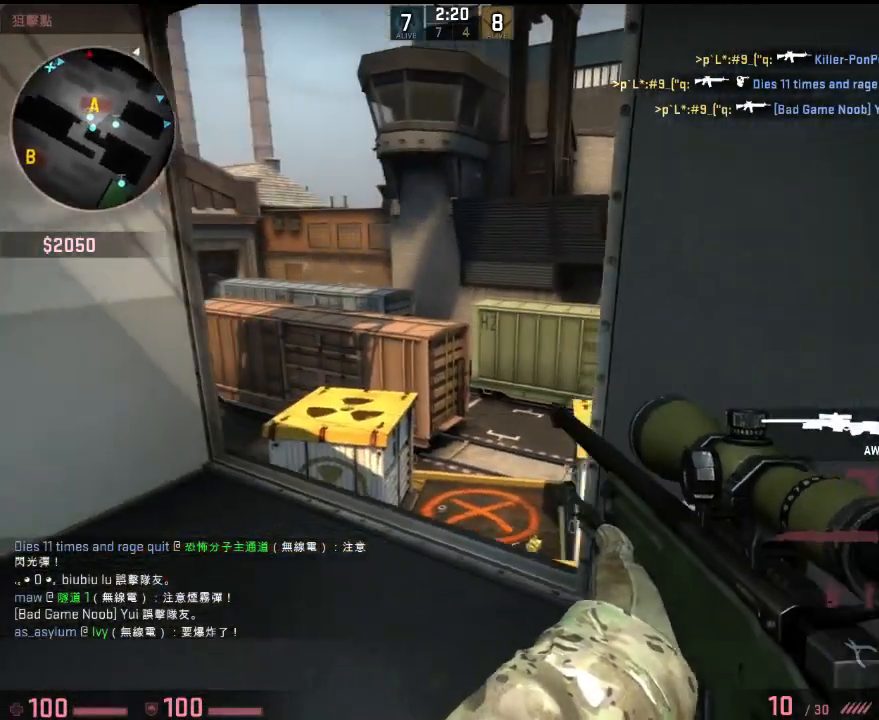
{"keys": ["a"], "events": [[117, "w", "up"], [234, "q", "down"], [317, "q", "up"], [401, "d", "up"], [434, "a", "down"]]}
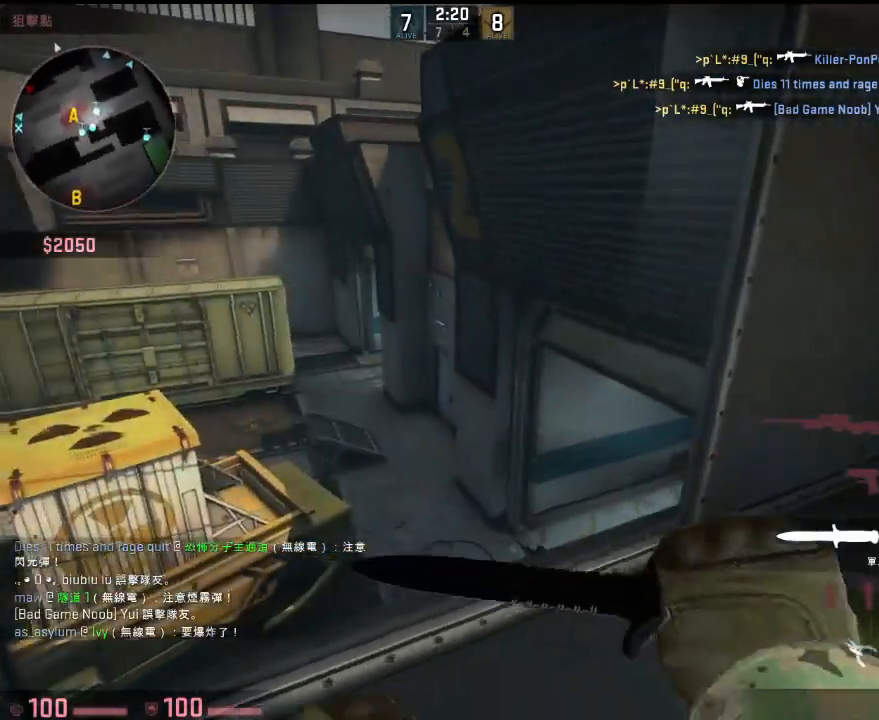
{"keys": ["w"], "events": [[83, "a", "up"], [133, "d", "down"], [234, "d", "up"], [484, "w", "down"]]}
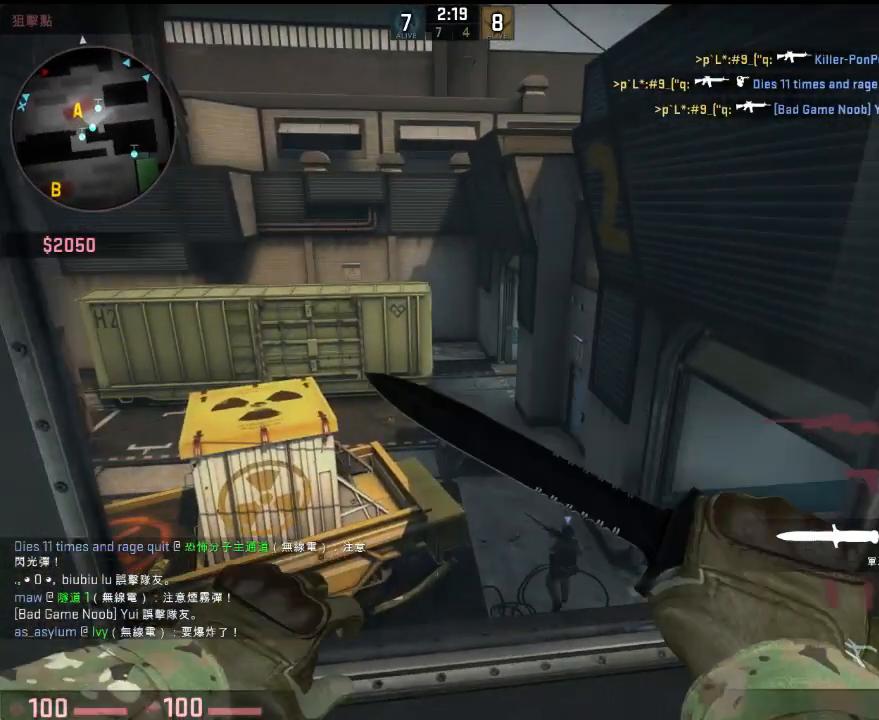
{"keys": ["q", "s"], "events": [[234, "w", "up"], [334, "s", "down"], [467, "q", "down"]]}
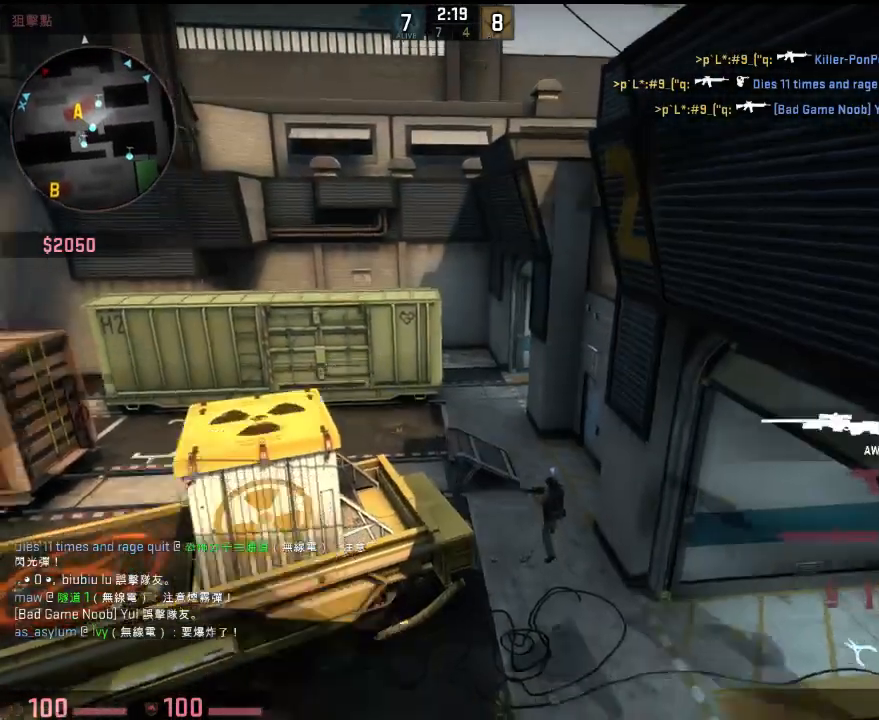
{"keys": ["w"], "events": [[66, "q", "up"], [133, "s", "up"], [183, "a", "down"], [283, "w", "down"], [384, "a", "up"]]}
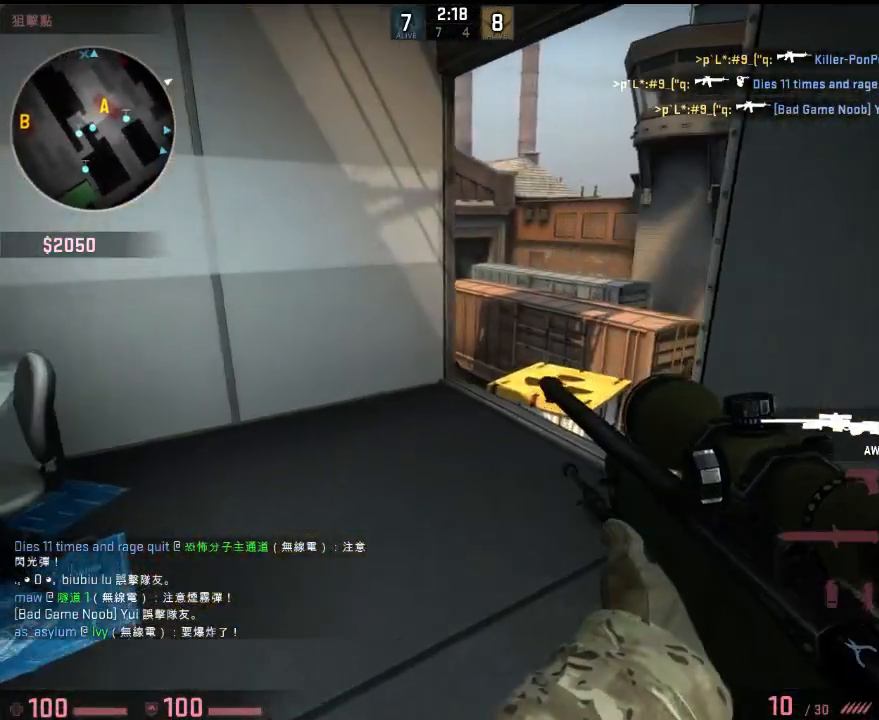
{"keys": ["w"], "events": [[66, "d", "down"], [217, "d", "up"]]}
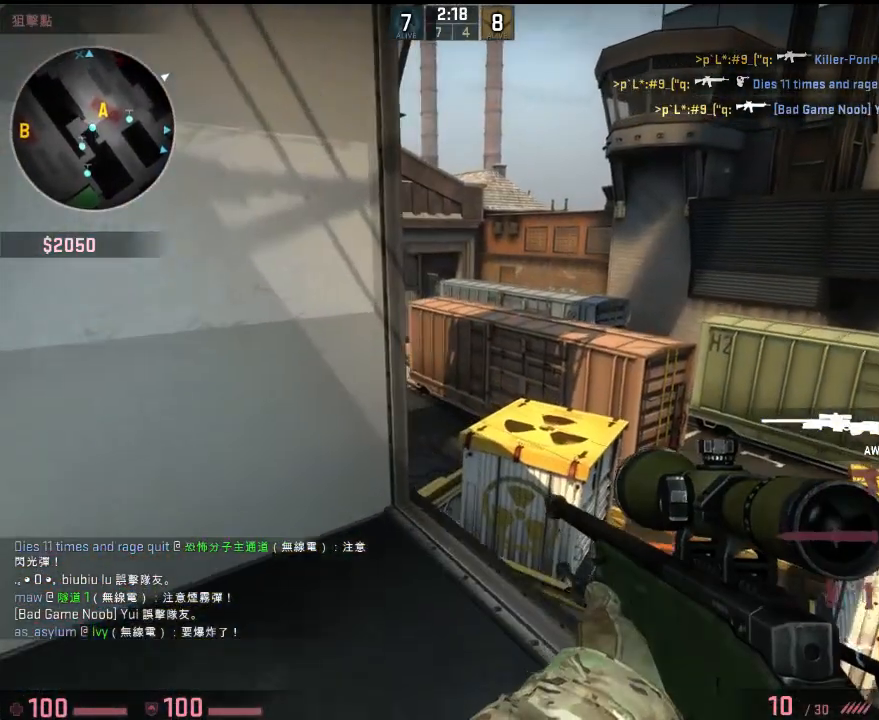
{"keys": ["a"], "events": [[351, "w", "up"], [384, "a", "down"]]}
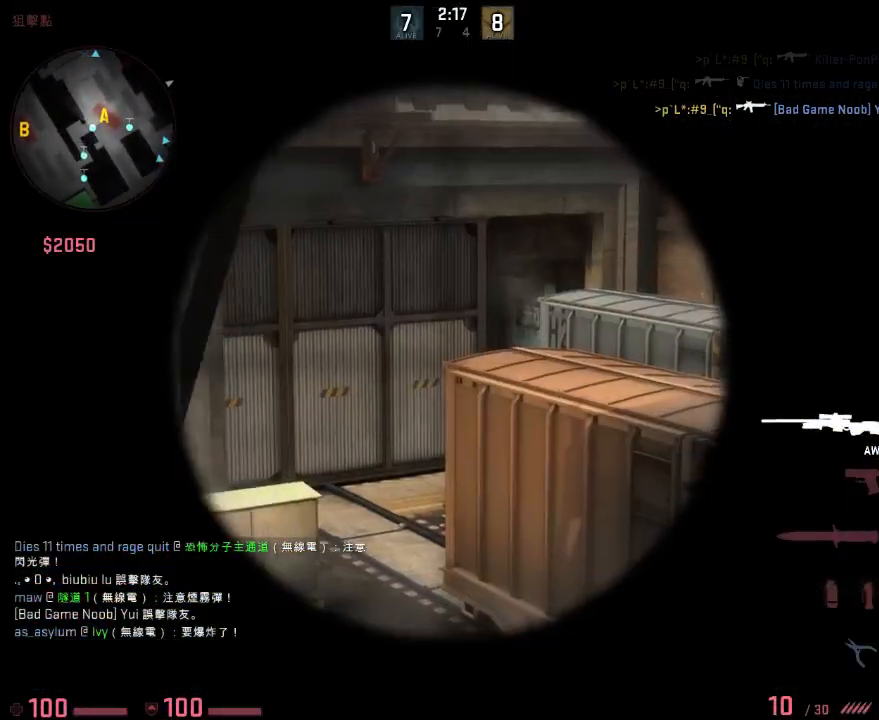
{"keys": ["a"], "events": [[17, "a", "up"], [117, "w", "down"], [318, "w", "up"], [484, "a", "down"]]}
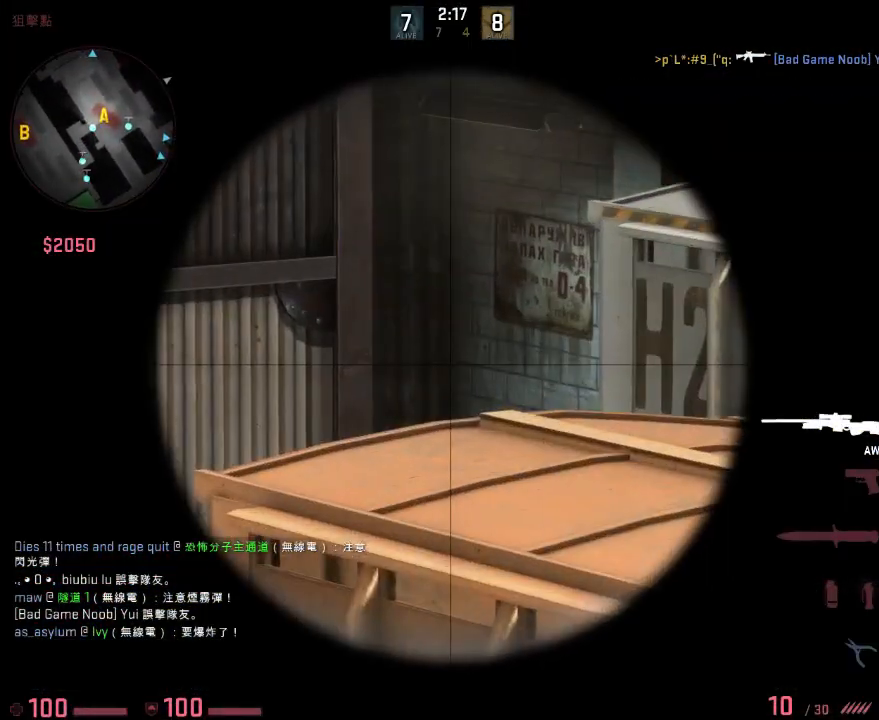
{"keys": [], "events": [[84, "a", "up"], [317, "w", "down"], [434, "w", "up"]]}
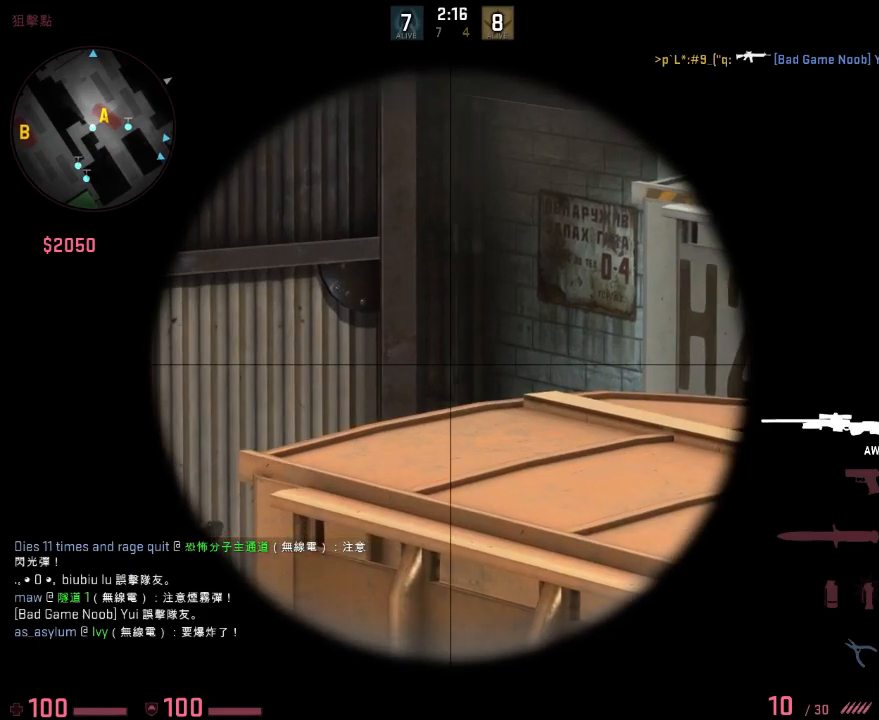
{"keys": [], "events": [[117, "w", "down"], [250, "w", "up"]]}